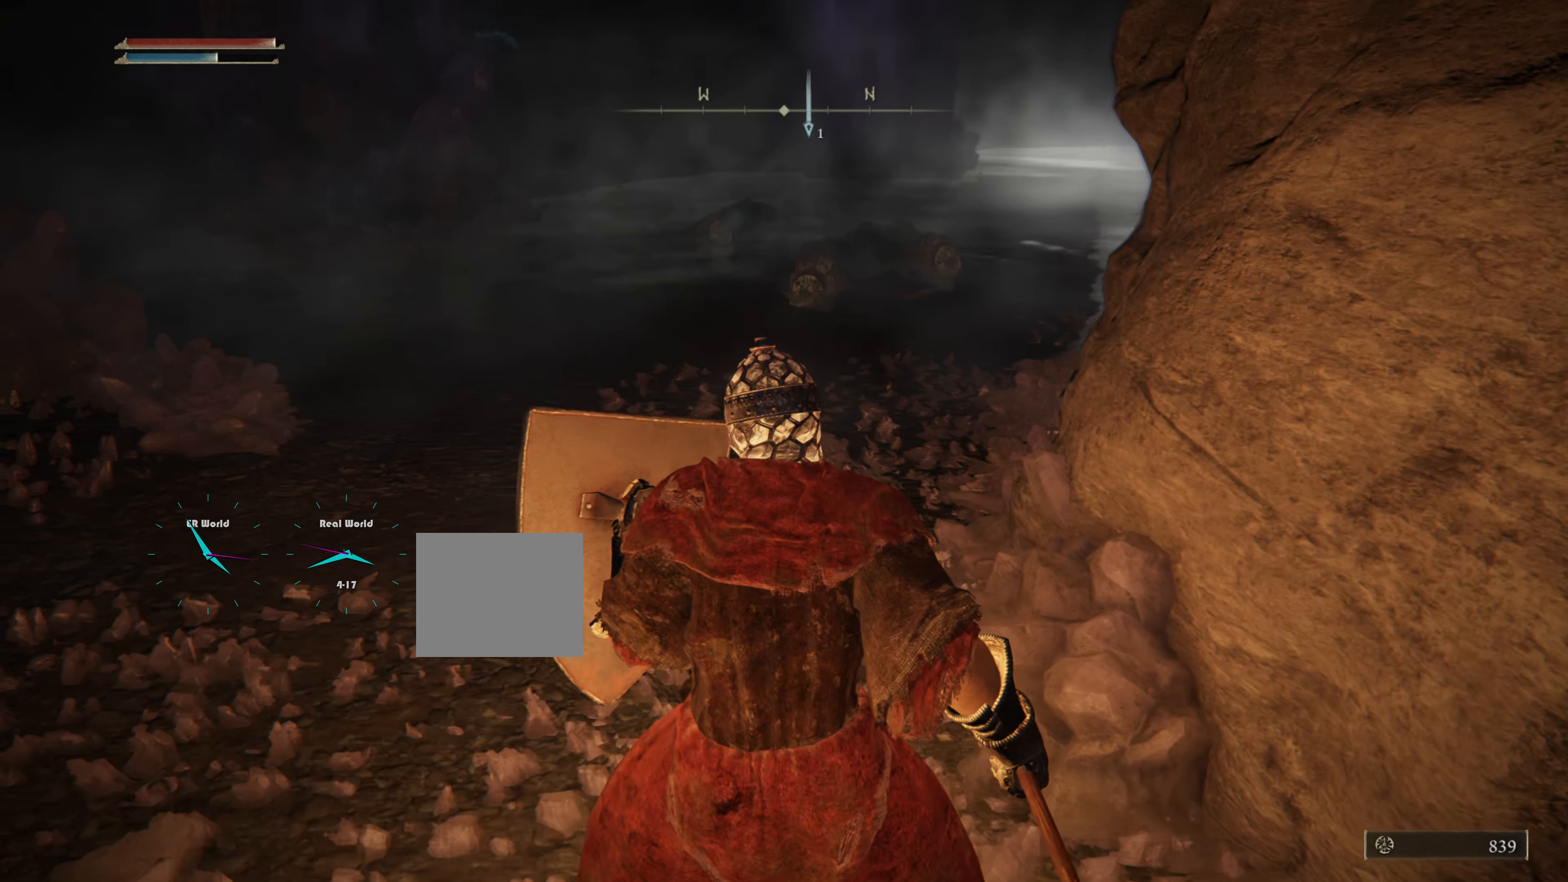
Gameplay with a controller (PlayStation layout); each line is a JSON object with the inputs held at the frame after it. "events" lists button and stick changes between this image and that frame as [ms after this image, input, new state], when the widget could be followed in between.
{"buttons": ["L1"], "left_stick": "up-left", "right_stick": "up-right", "events": [[400, "right_stick", "up-right"], [484, "left_stick", "up-left"]]}
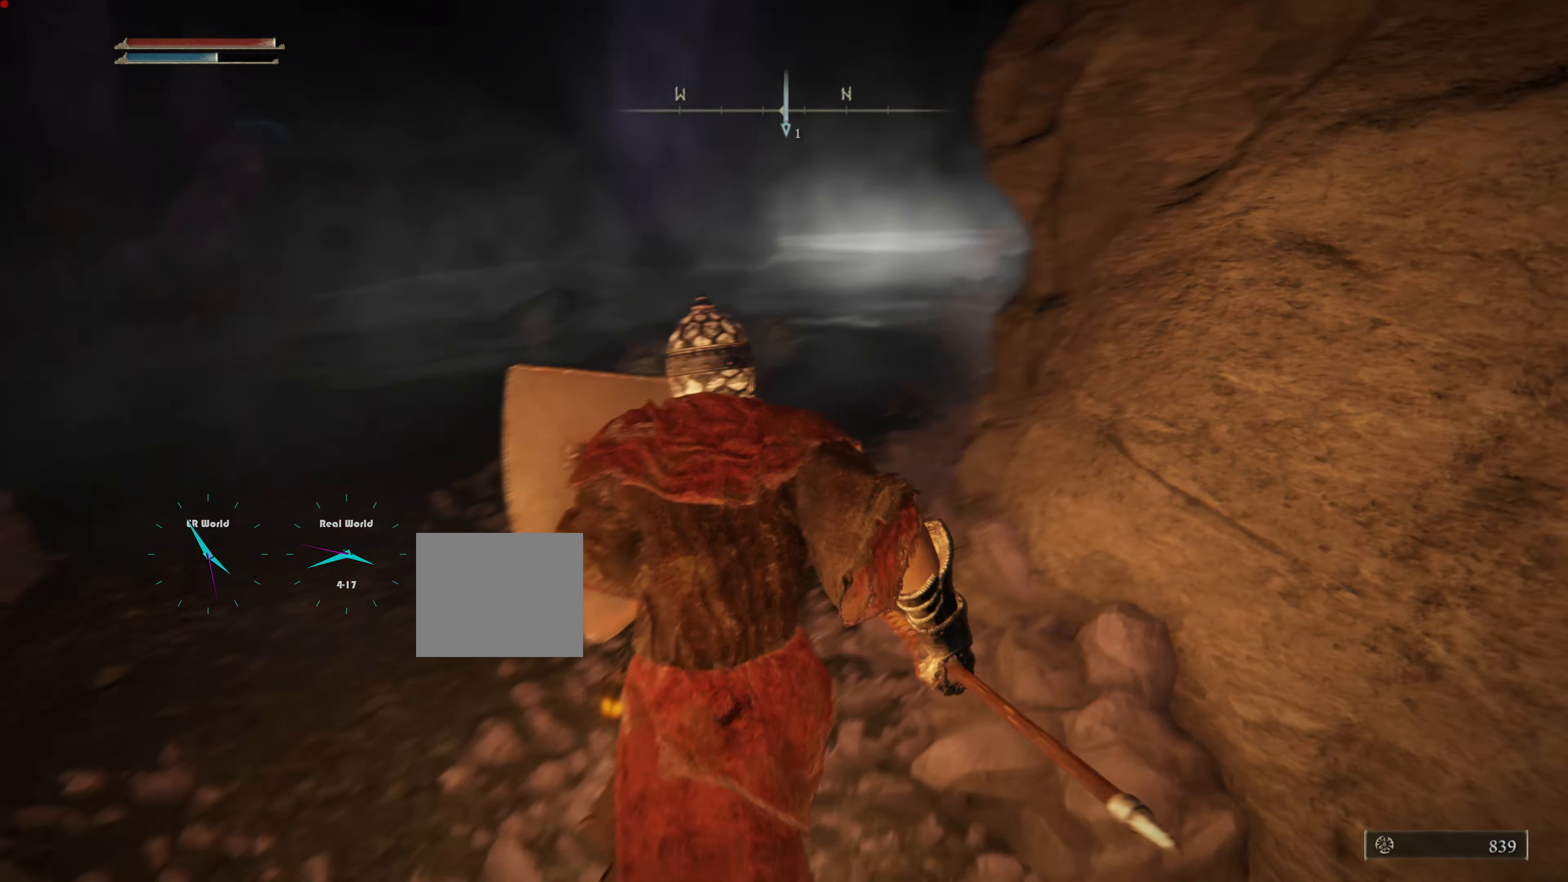
{"buttons": ["L1"], "left_stick": "up-left", "right_stick": "center", "events": [[67, "right_stick", "center"], [100, "left_stick", "center"], [351, "left_stick", "up-left"]]}
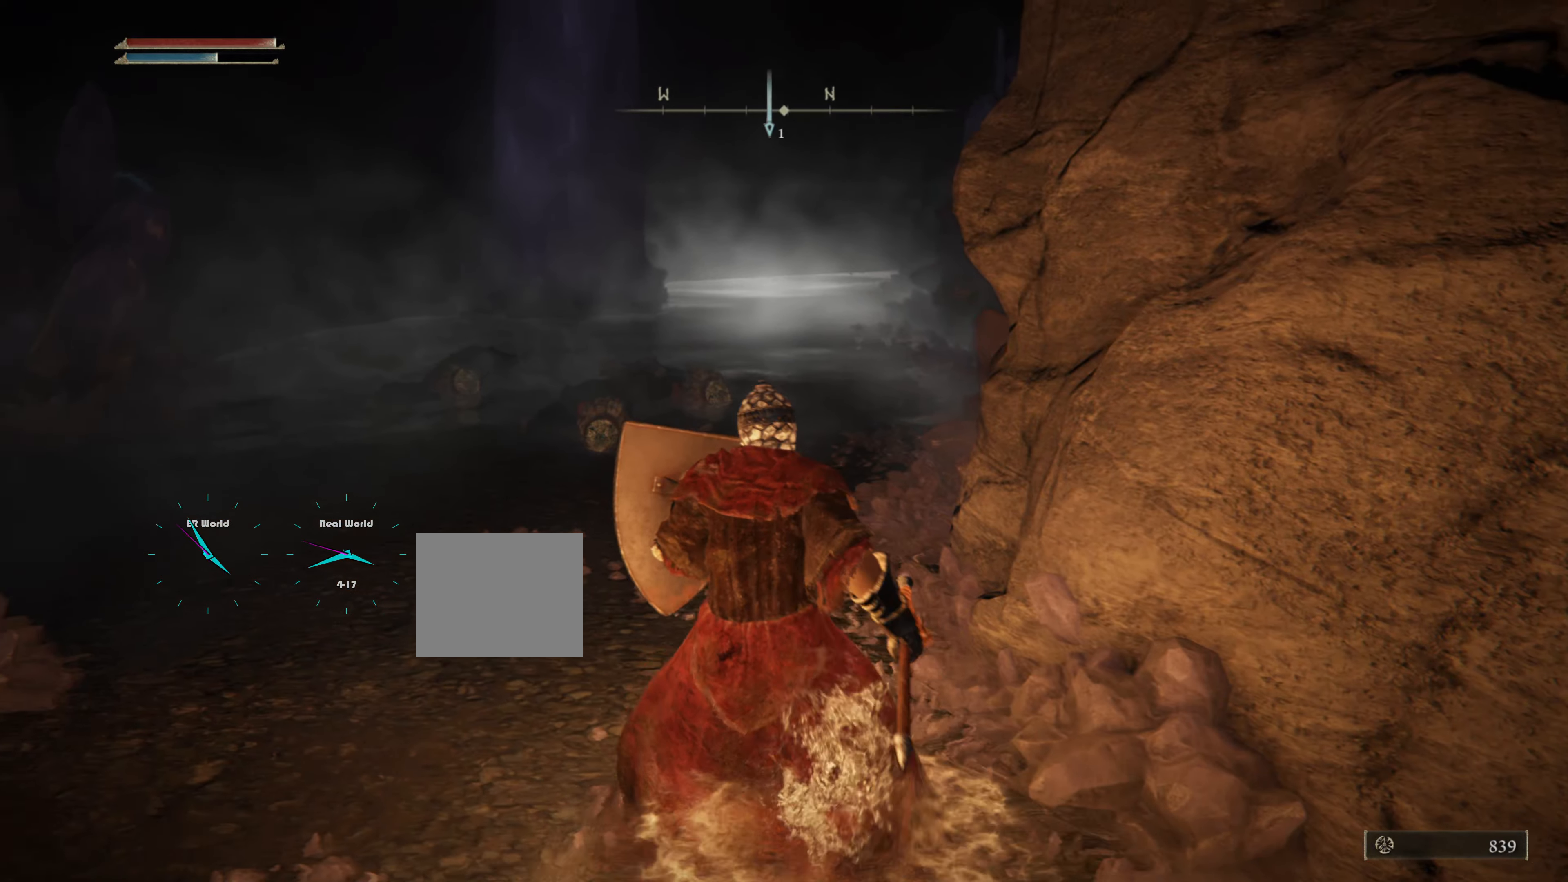
{"buttons": [], "left_stick": "center", "right_stick": "up-left", "events": [[484, "L1", "up"], [484, "left_stick", "center"], [484, "right_stick", "up-left"]]}
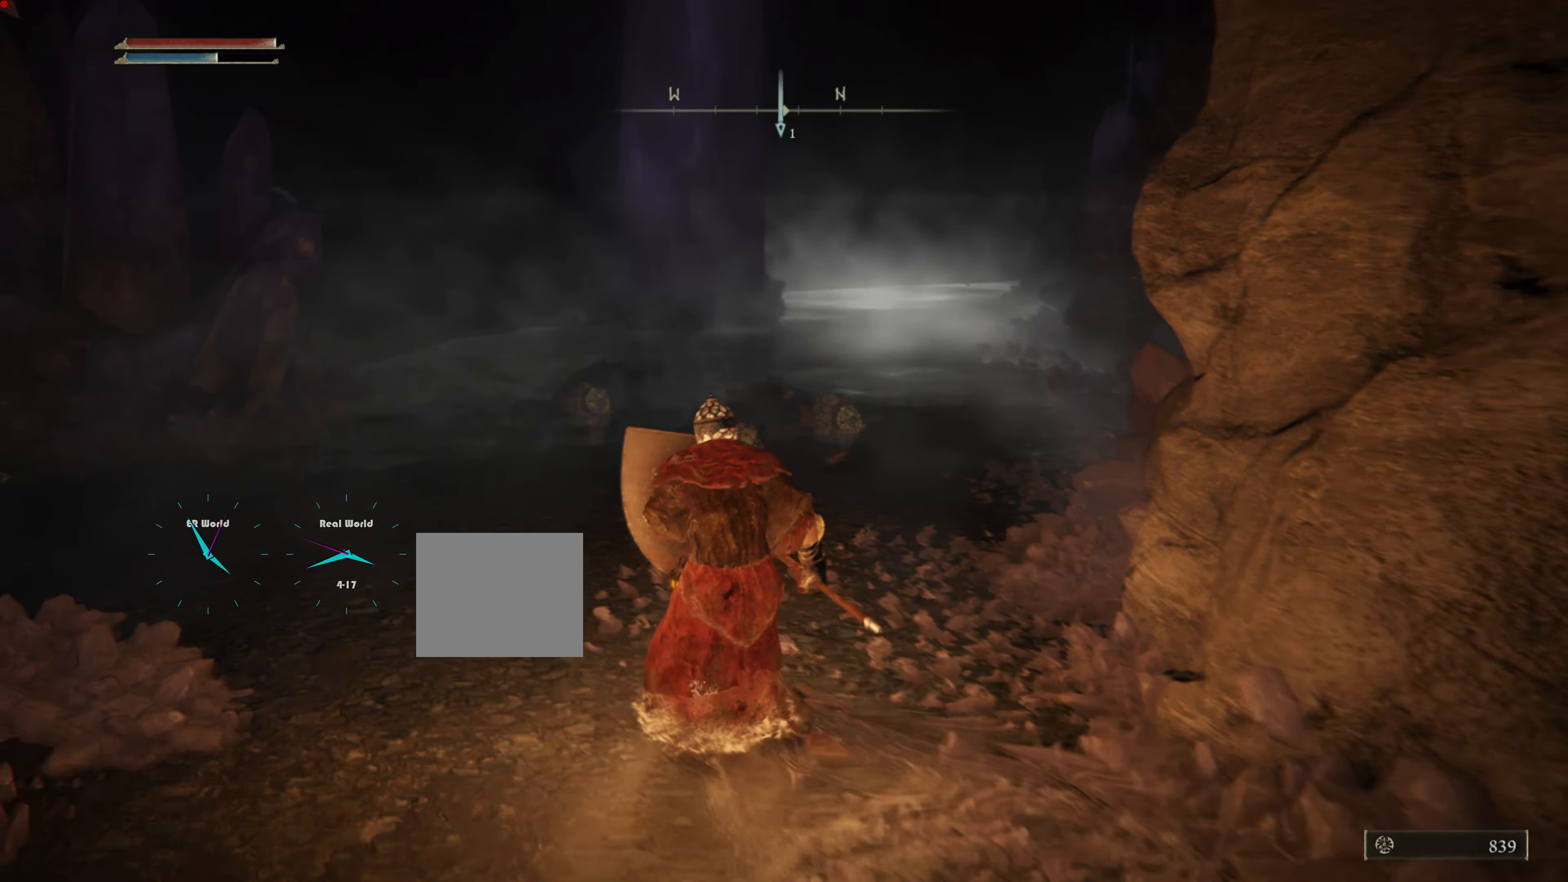
{"buttons": [], "left_stick": "center", "right_stick": "center", "events": [[34, "right_stick", "left"], [250, "right_stick", "center"]]}
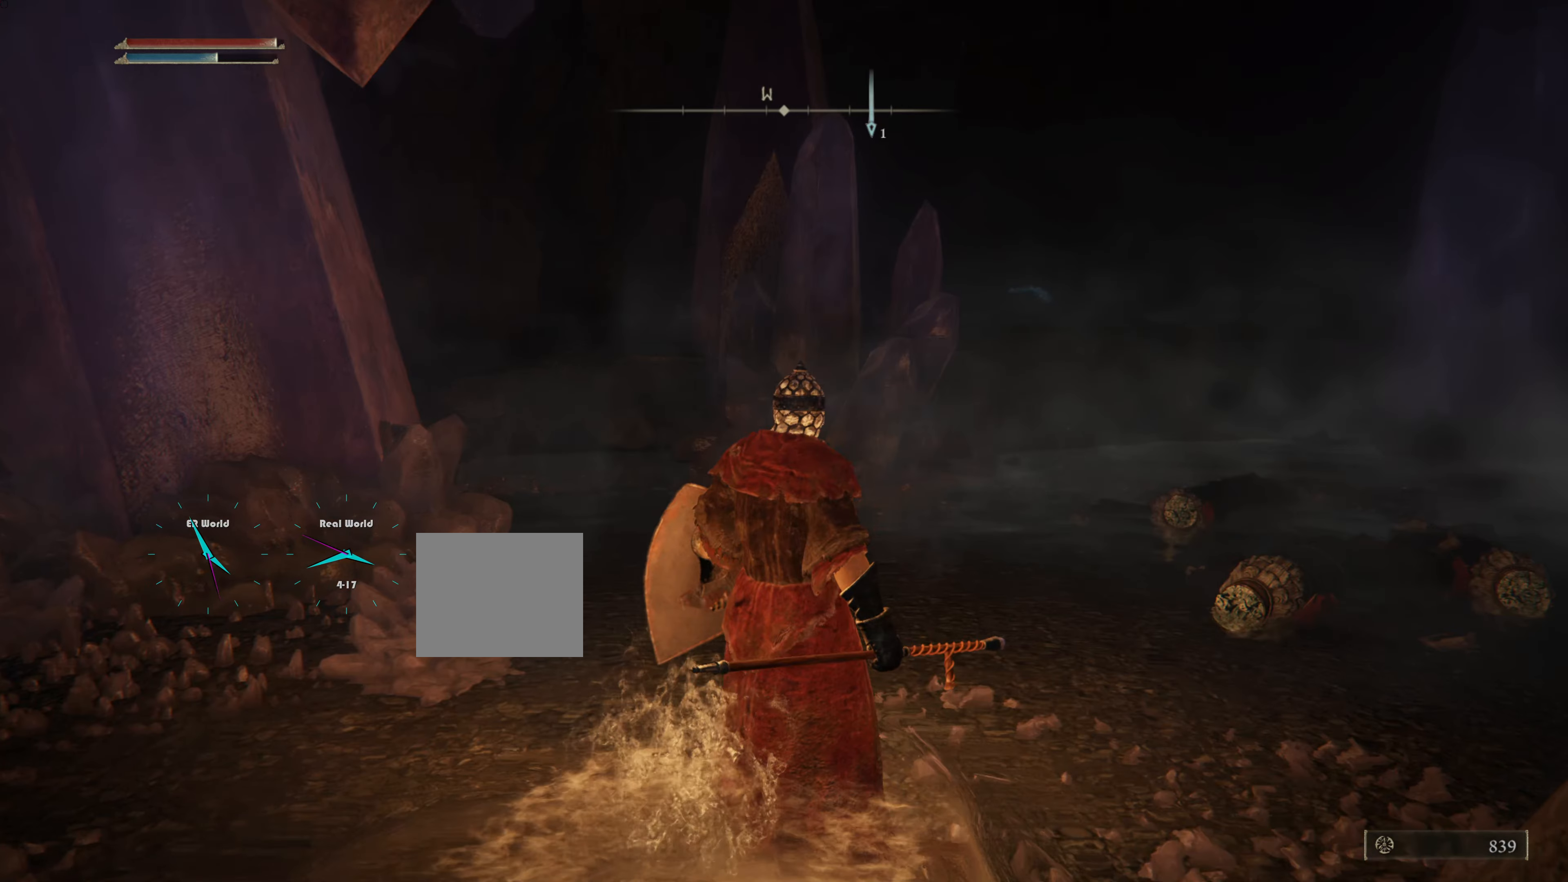
{"buttons": [], "left_stick": "center", "right_stick": "center", "events": [[200, "right_stick", "left"], [400, "right_stick", "center"]]}
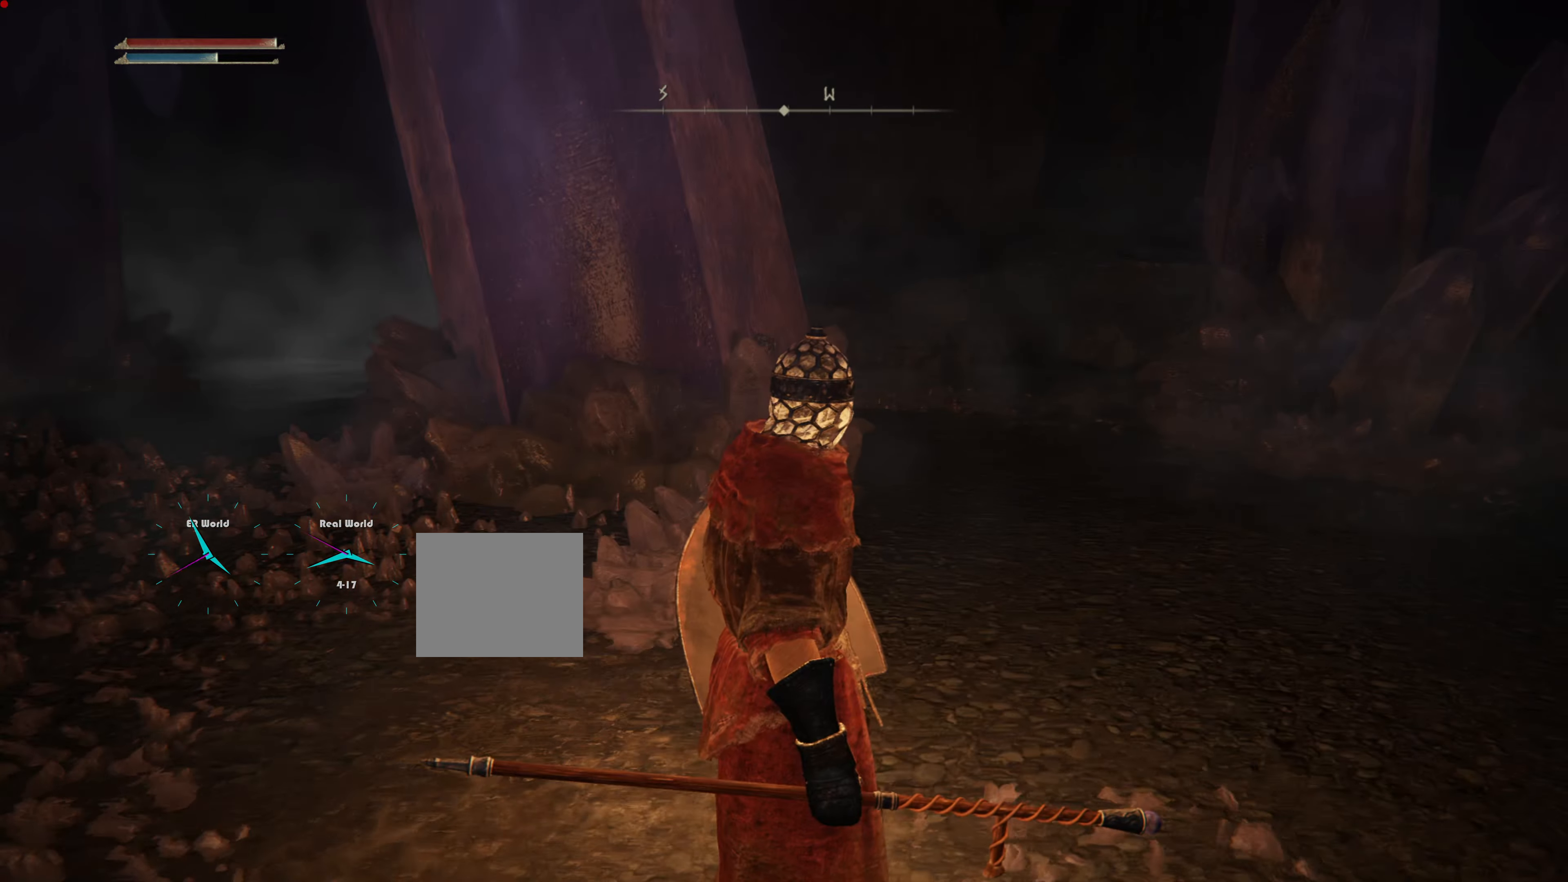
{"buttons": [], "left_stick": "center", "right_stick": "right", "events": [[367, "right_stick", "right"]]}
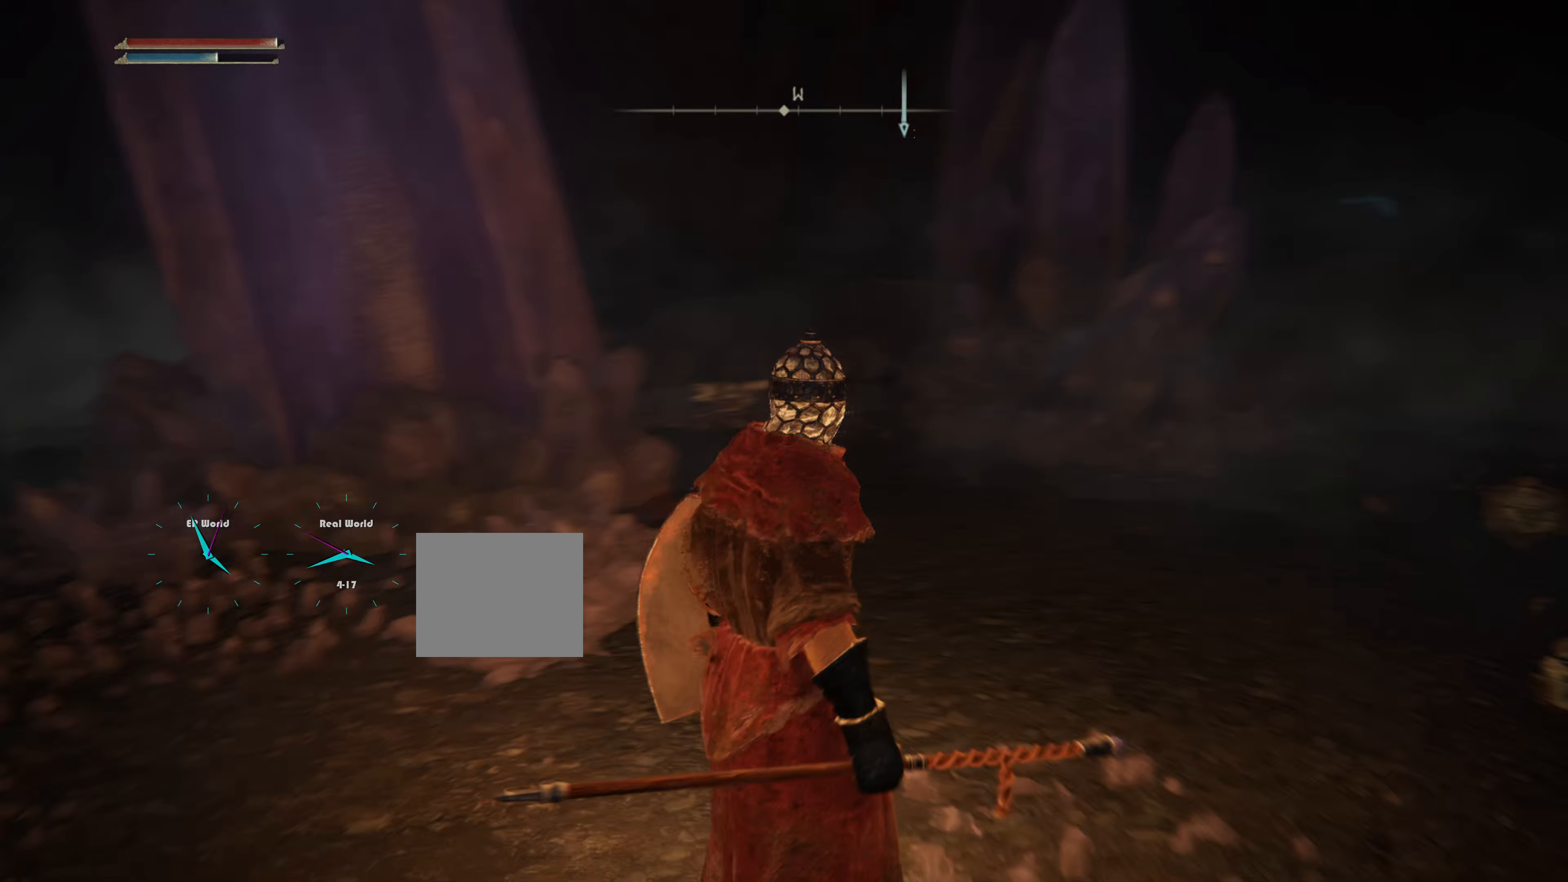
{"buttons": [], "left_stick": "center", "right_stick": "center", "events": [[184, "right_stick", "center"]]}
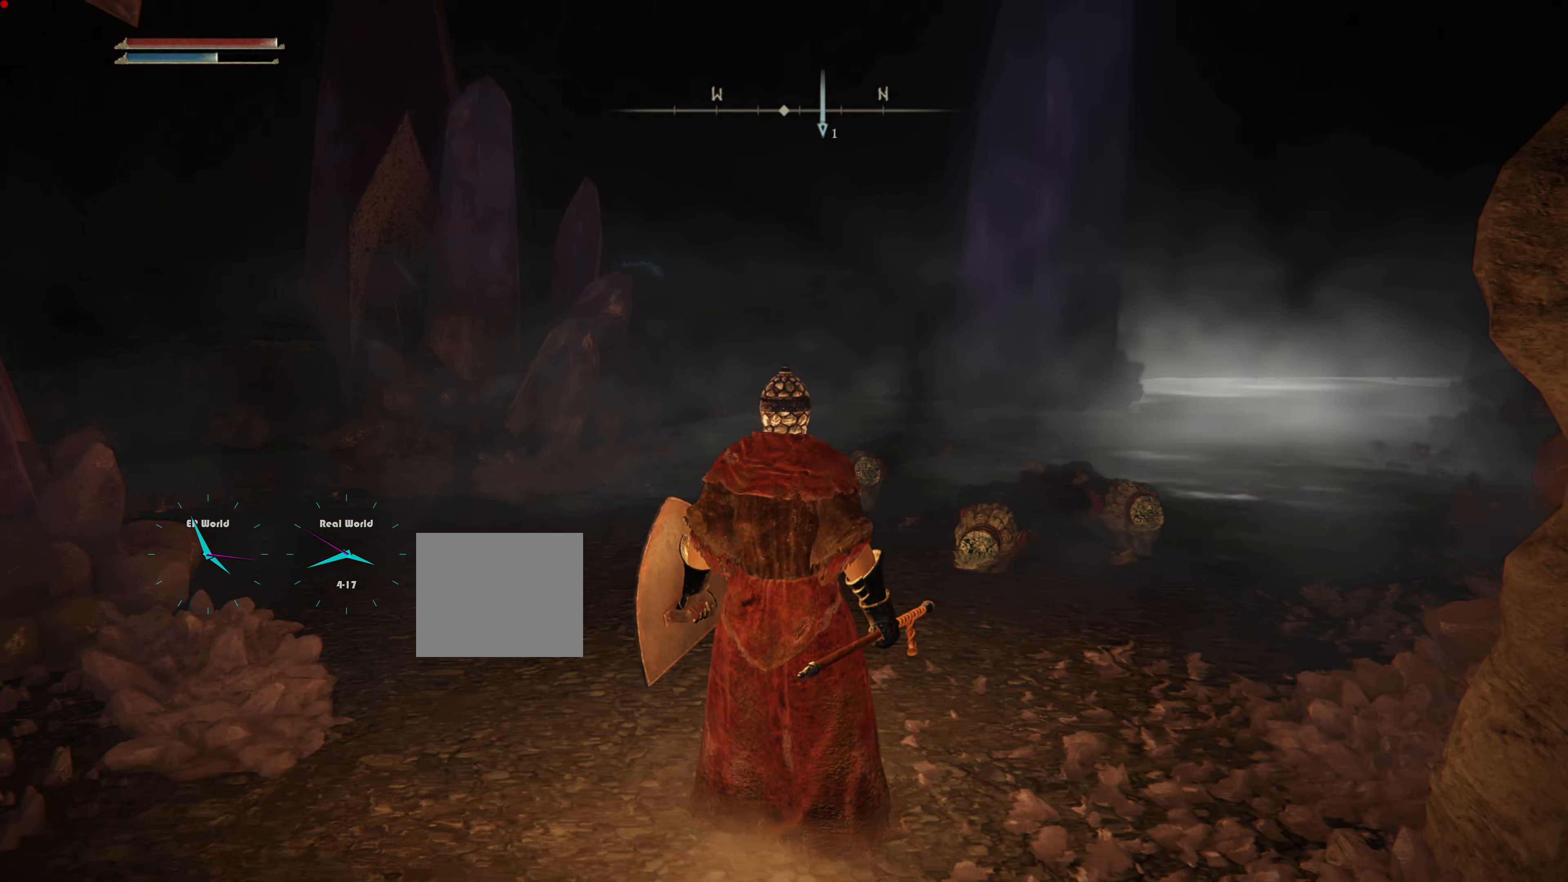
{"buttons": [], "left_stick": "center", "right_stick": "center", "events": [[200, "SELECT", "down"], [383, "SELECT", "up"]]}
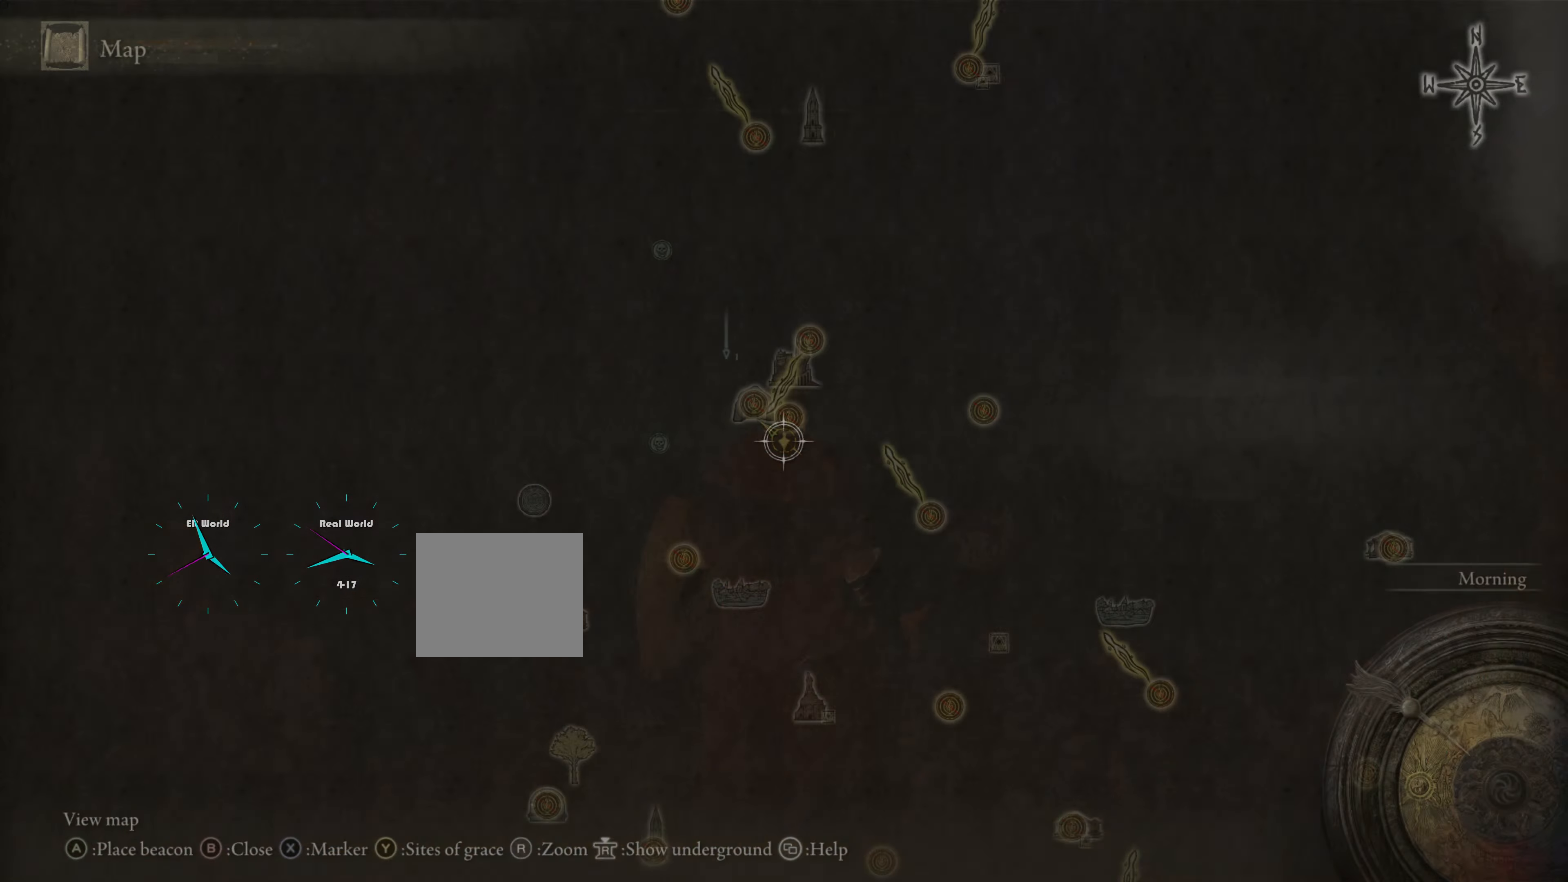
{"buttons": [], "left_stick": "center", "right_stick": "center", "events": []}
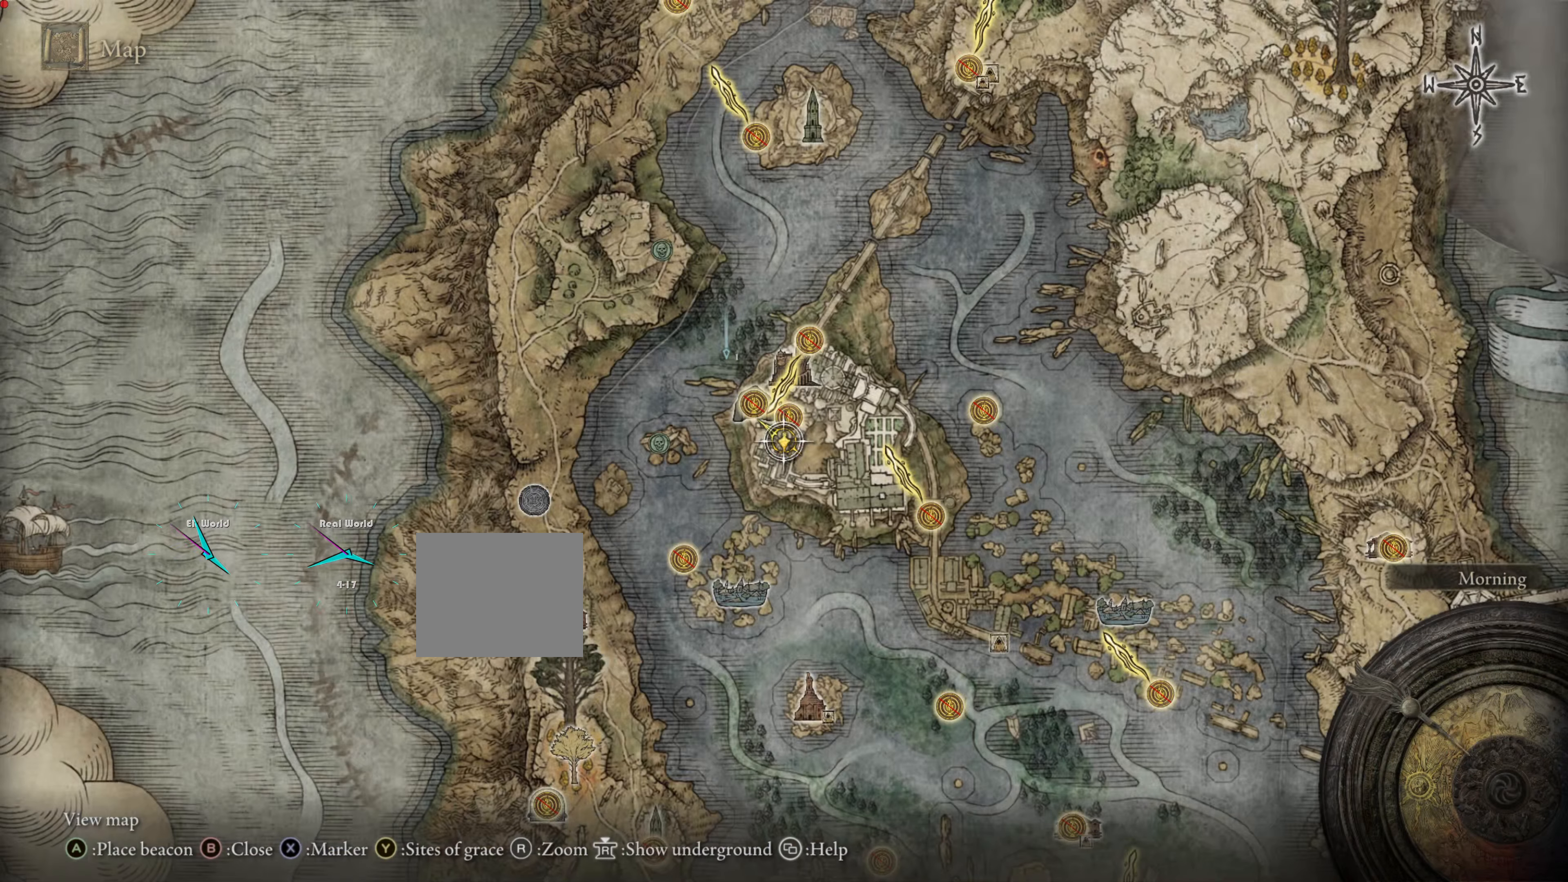
{"buttons": [], "left_stick": "center", "right_stick": "center", "events": []}
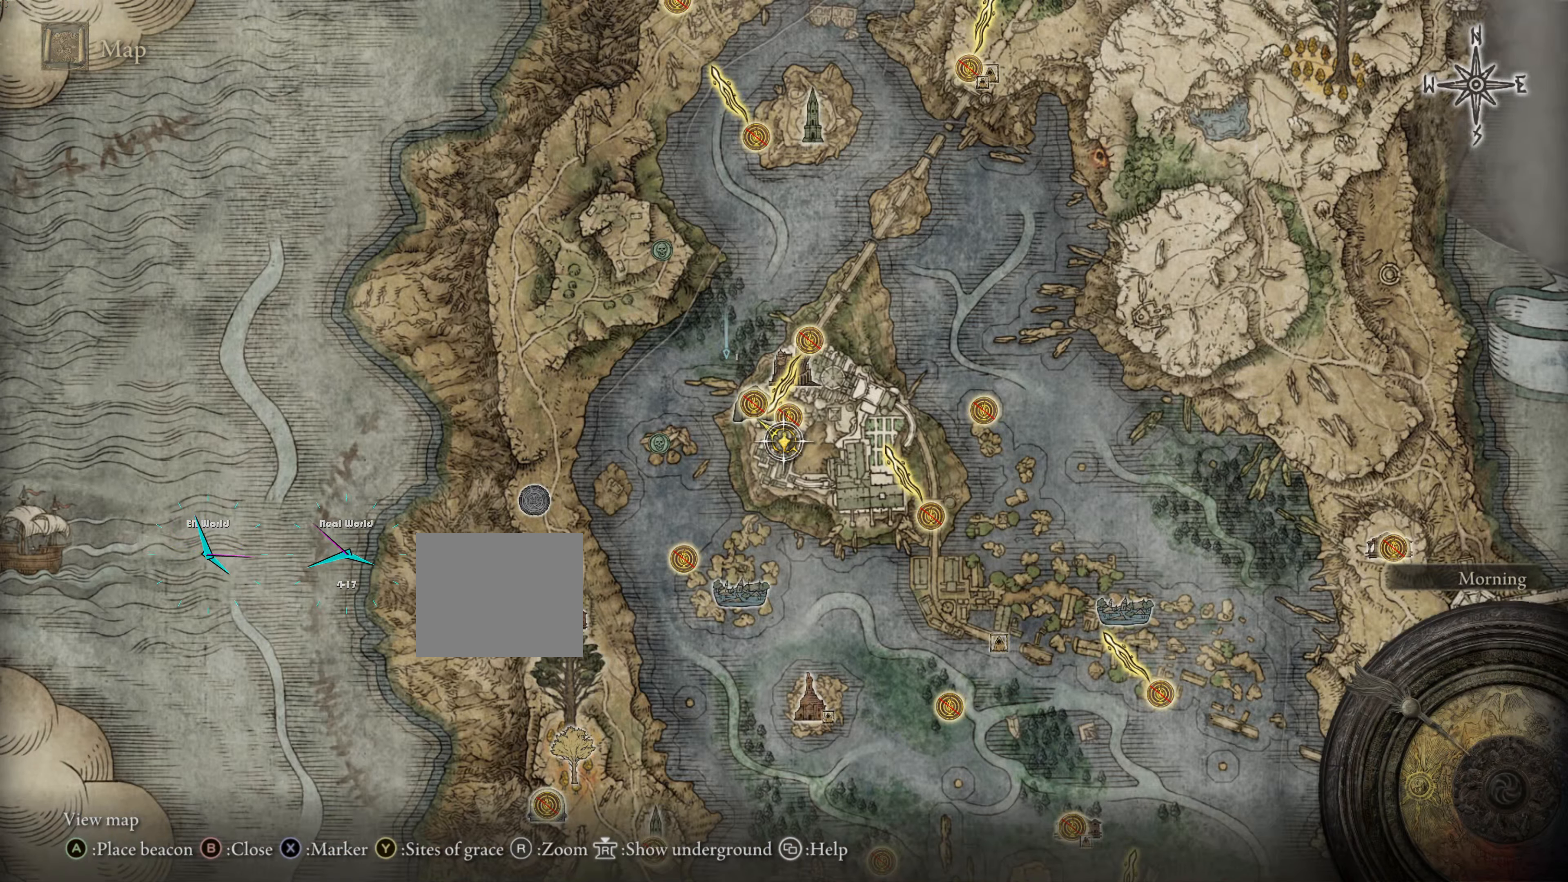
{"buttons": [], "left_stick": "center", "right_stick": "center", "events": [[301, "TRIANGLE", "down"], [467, "TRIANGLE", "up"]]}
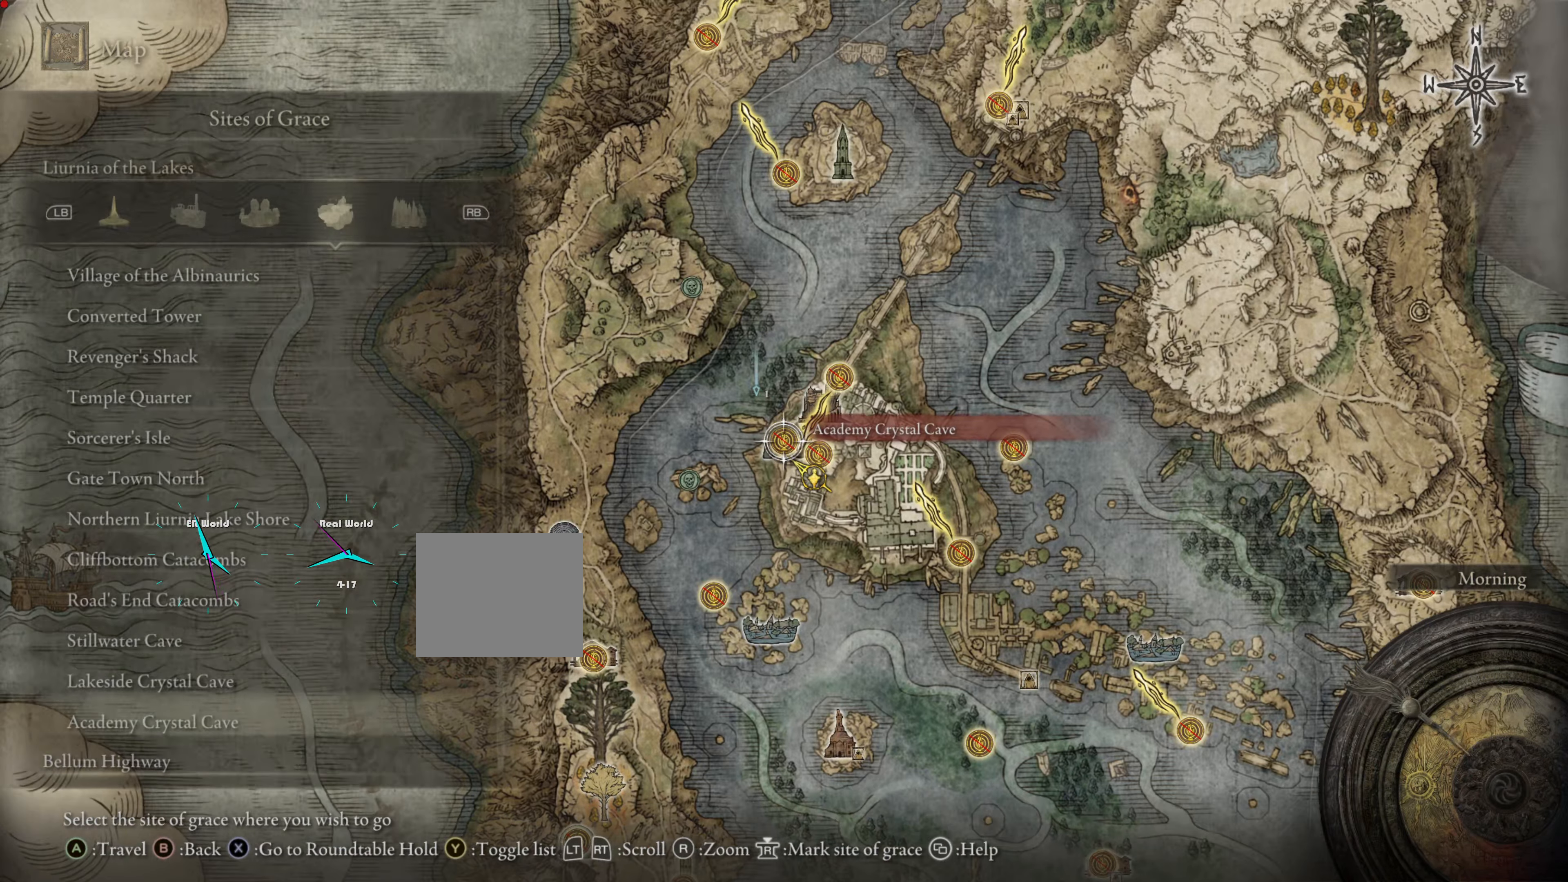
{"buttons": [], "left_stick": "center", "right_stick": "center", "events": []}
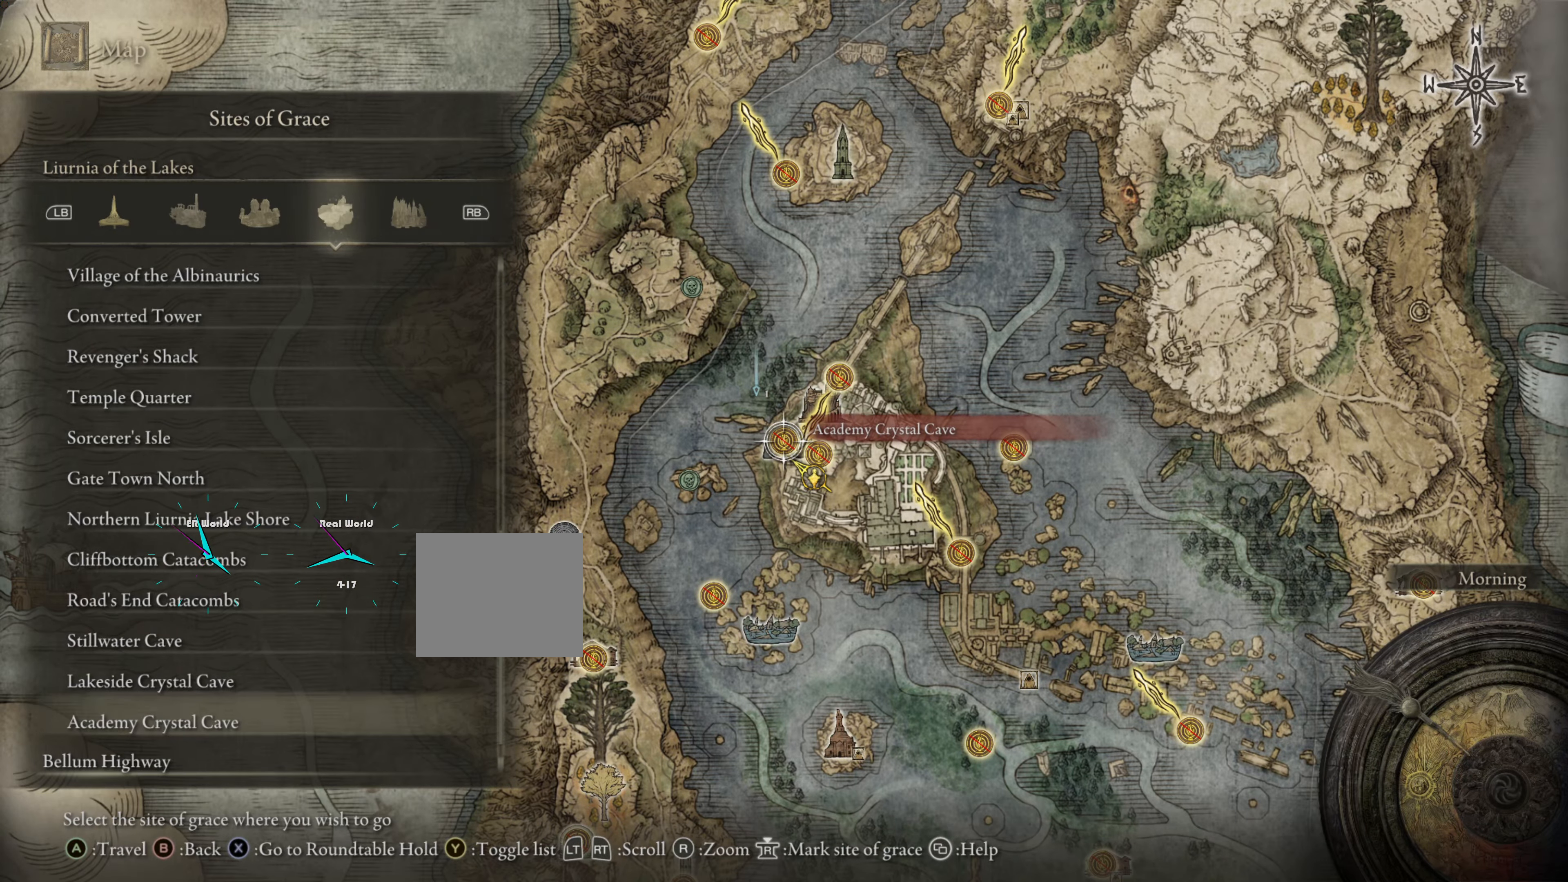
{"buttons": [], "left_stick": "center", "right_stick": "center", "events": []}
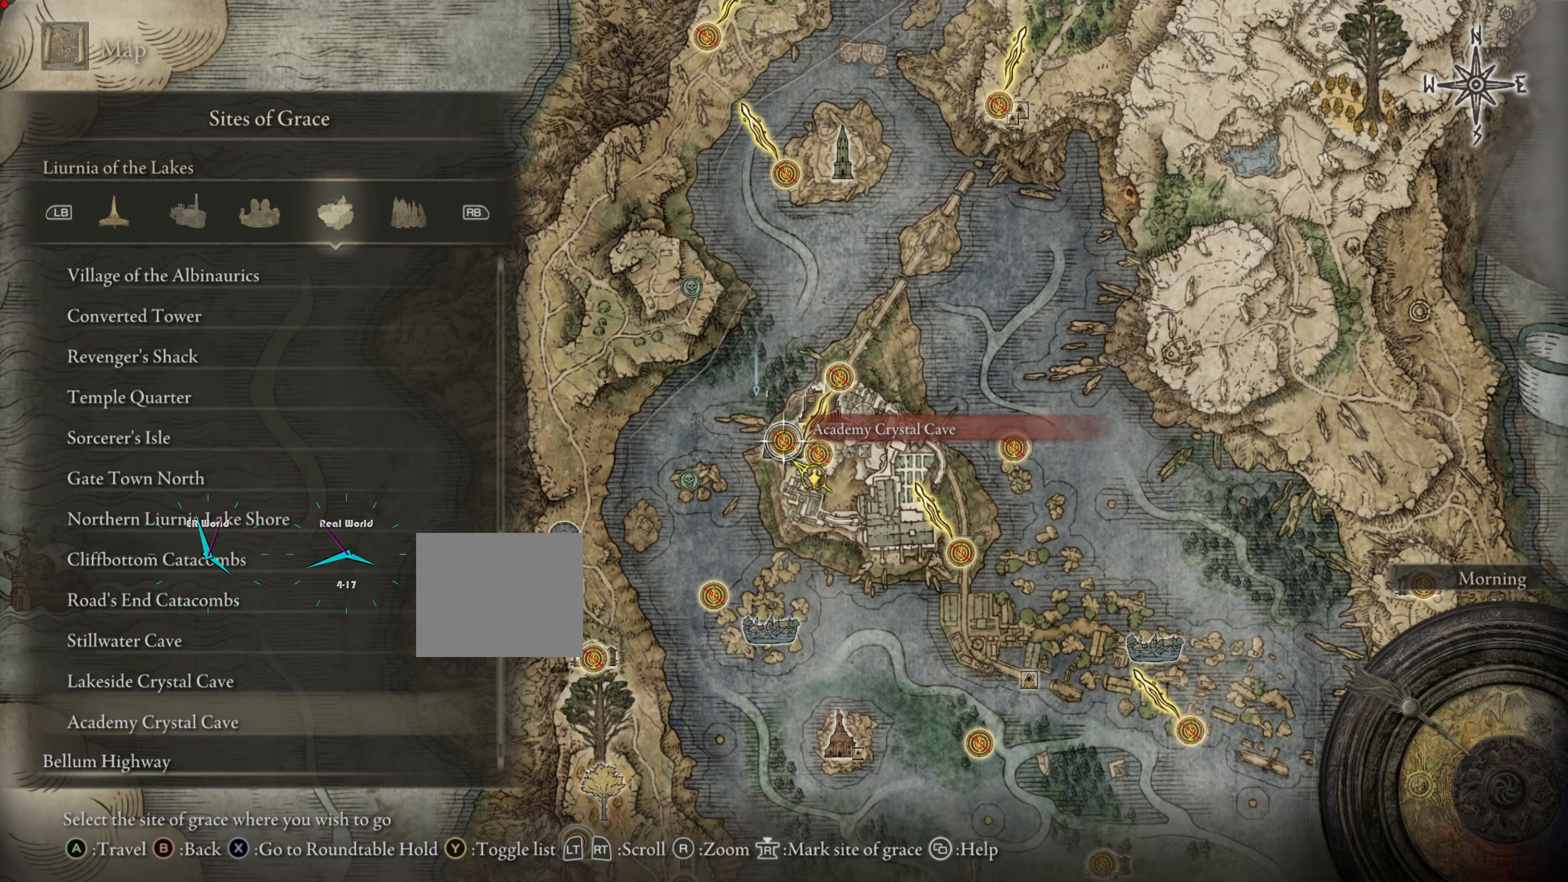
{"buttons": [], "left_stick": "center", "right_stick": "center", "events": []}